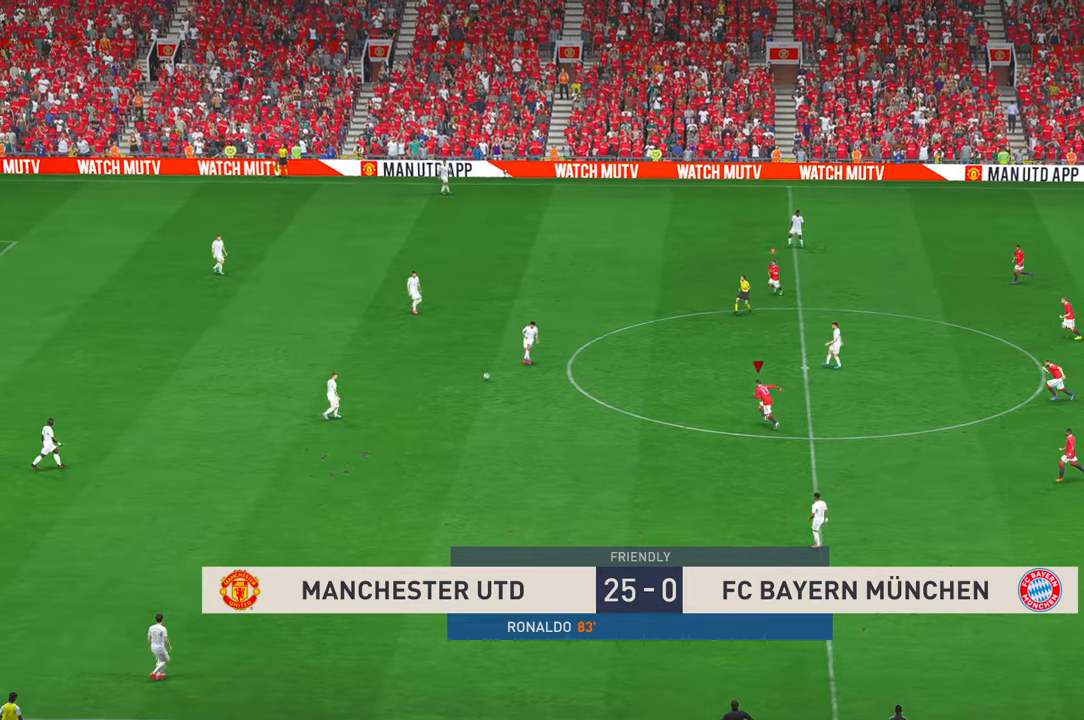
Gameplay with a controller (Xbox layout); each line is a JSON object with the inputs held at the frame after it (dt_ms = milliseconds from this image to that frame). "events" lists button and stick changes between this image and that frame as [ms after this image, input, new state], when the widget could be followed in between. Not read: B DPAD_LEFT DPAD_UP L3 R3 SELECT START.
{"dt_ms": 500, "buttons": ["R2"], "left_stick": "left", "right_stick": "center", "events": [[133, "left_stick", "left"]]}
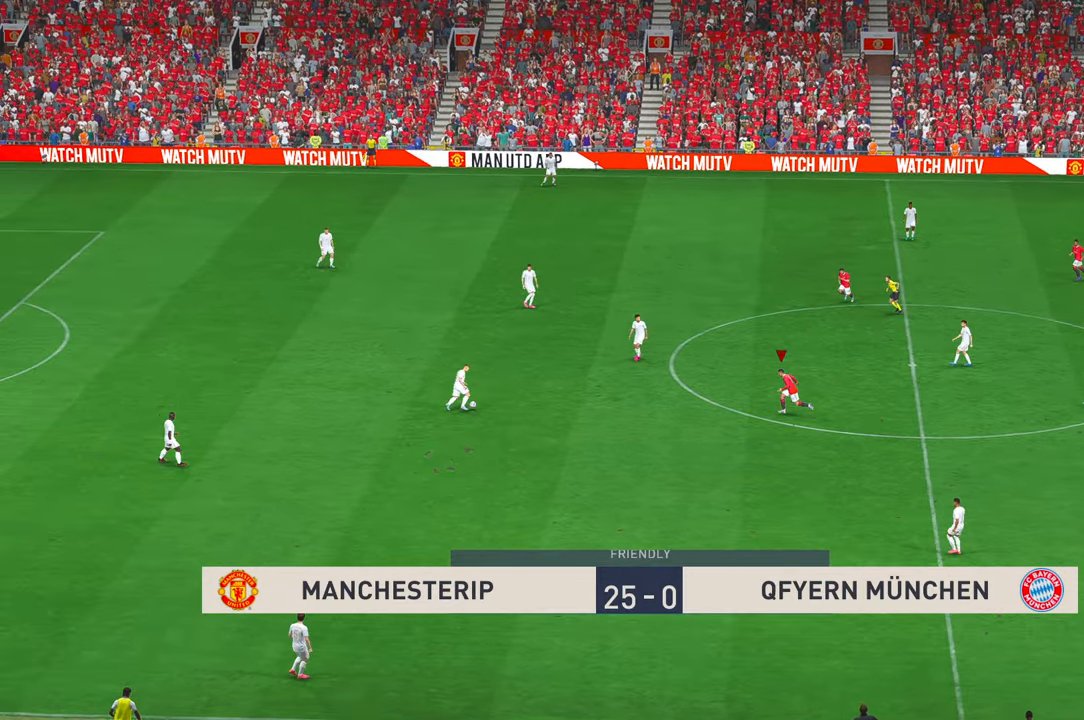
{"dt_ms": 500, "buttons": ["R2"], "left_stick": "center", "right_stick": "center", "events": [[100, "left_stick", "center"]]}
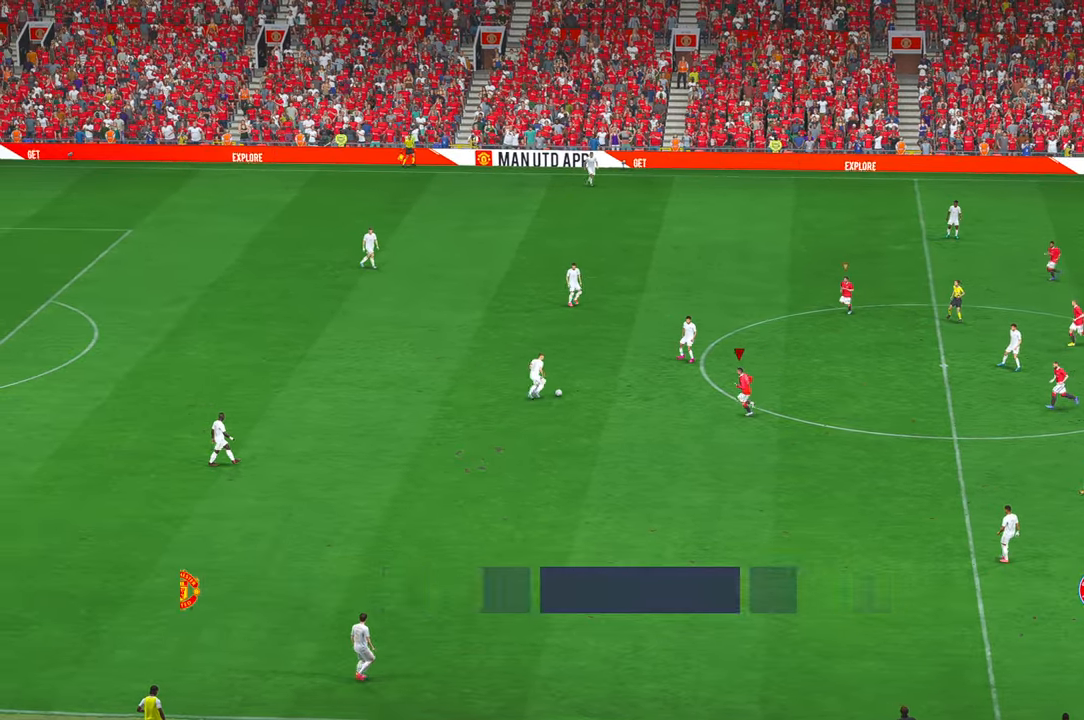
{"dt_ms": 500, "buttons": ["R2"], "left_stick": "up", "right_stick": "center", "events": [[267, "left_stick", "up"]]}
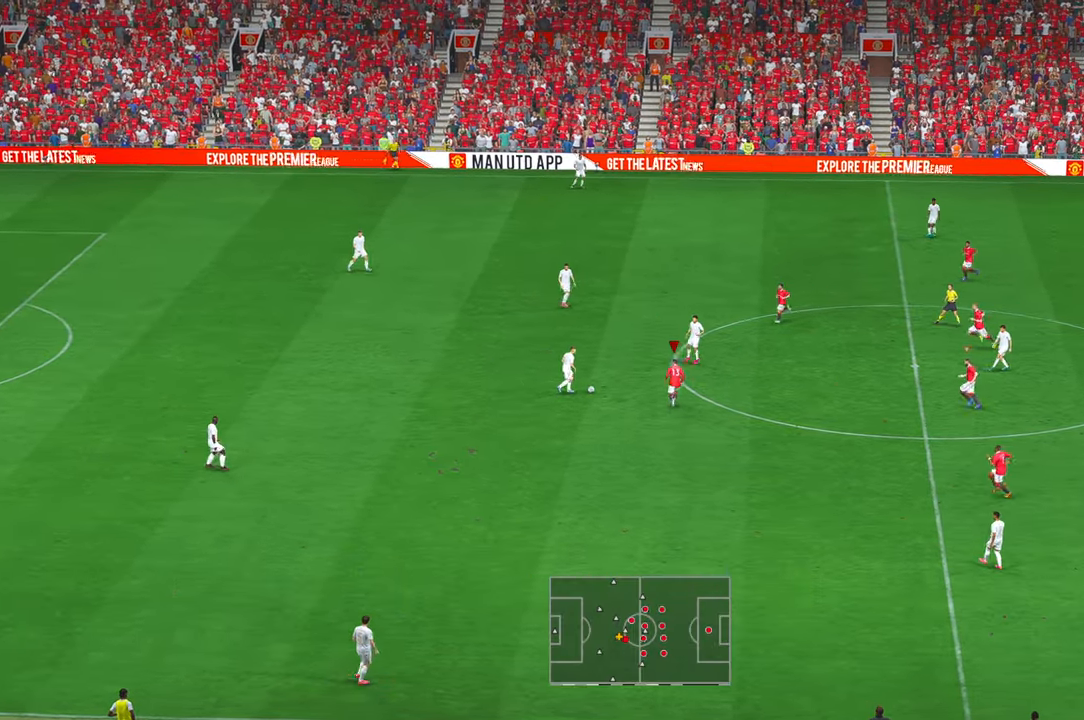
{"dt_ms": 500, "buttons": ["R2"], "left_stick": "left", "right_stick": "center", "events": [[83, "A", "down"], [133, "A", "up"], [283, "left_stick", "up-left"], [483, "left_stick", "left"]]}
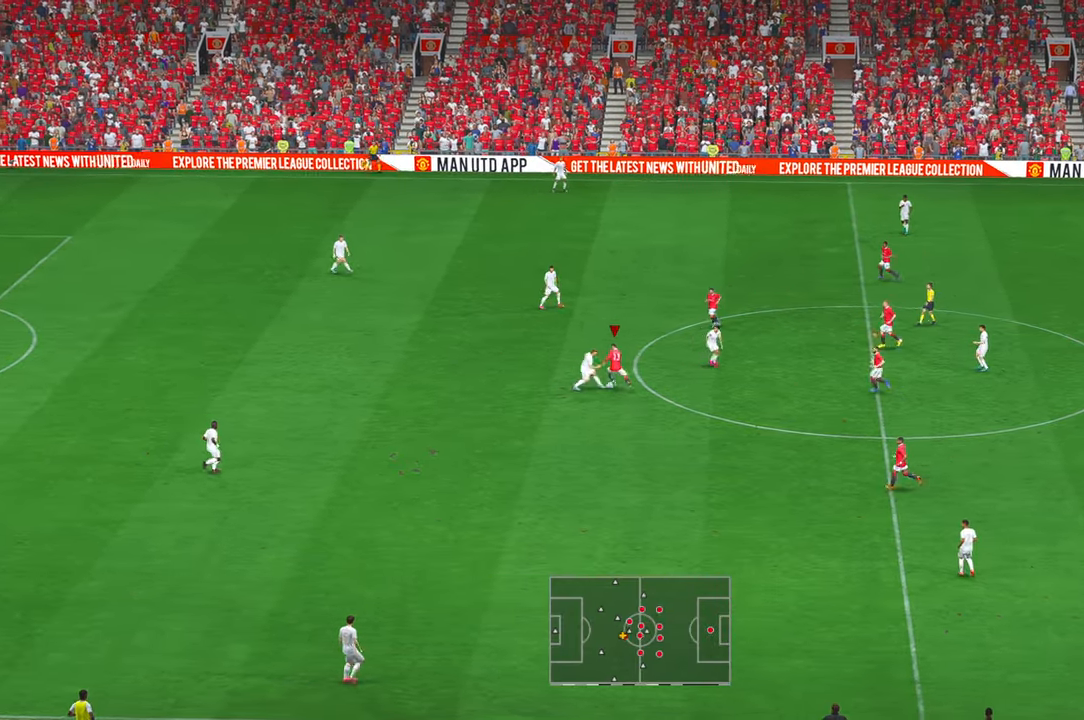
{"dt_ms": 500, "buttons": ["R2"], "left_stick": "left", "right_stick": "center", "events": []}
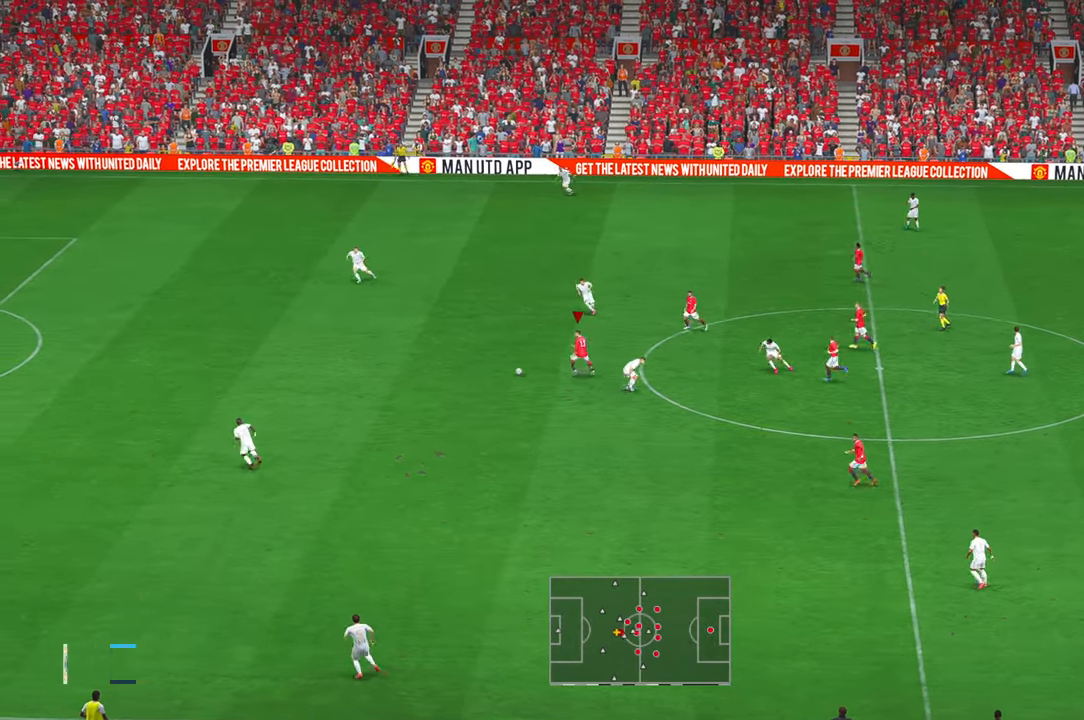
{"dt_ms": 1000, "buttons": ["R2"], "left_stick": "left", "right_stick": "center"}
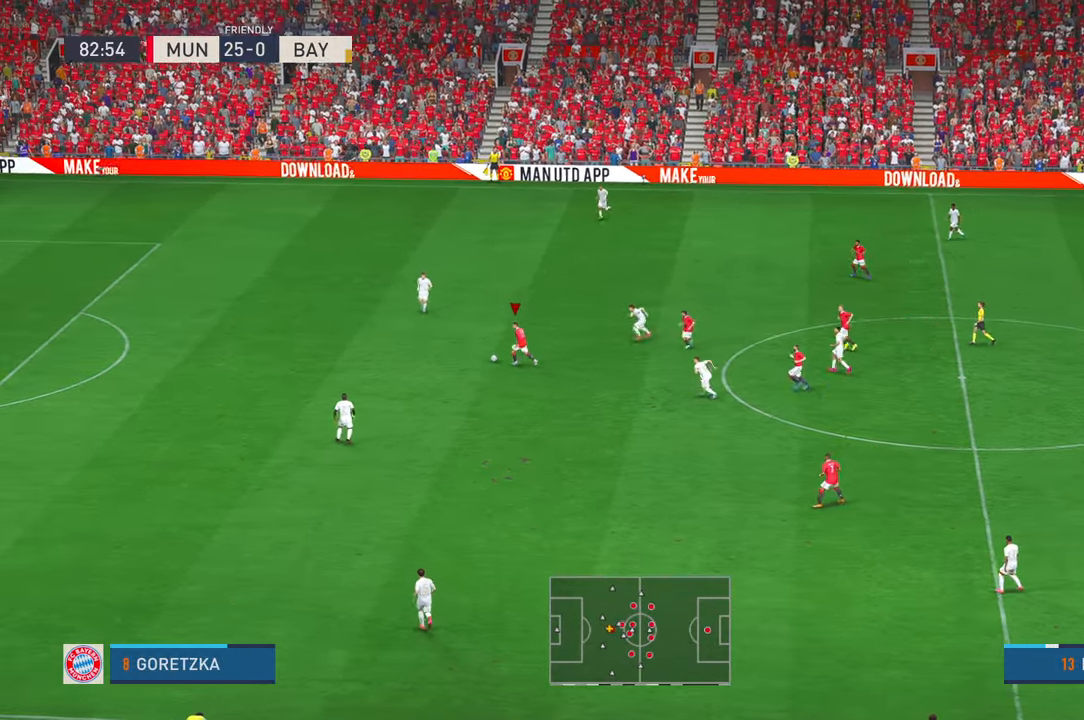
{"dt_ms": 1000, "buttons": ["R2"], "left_stick": "left", "right_stick": "center", "events": []}
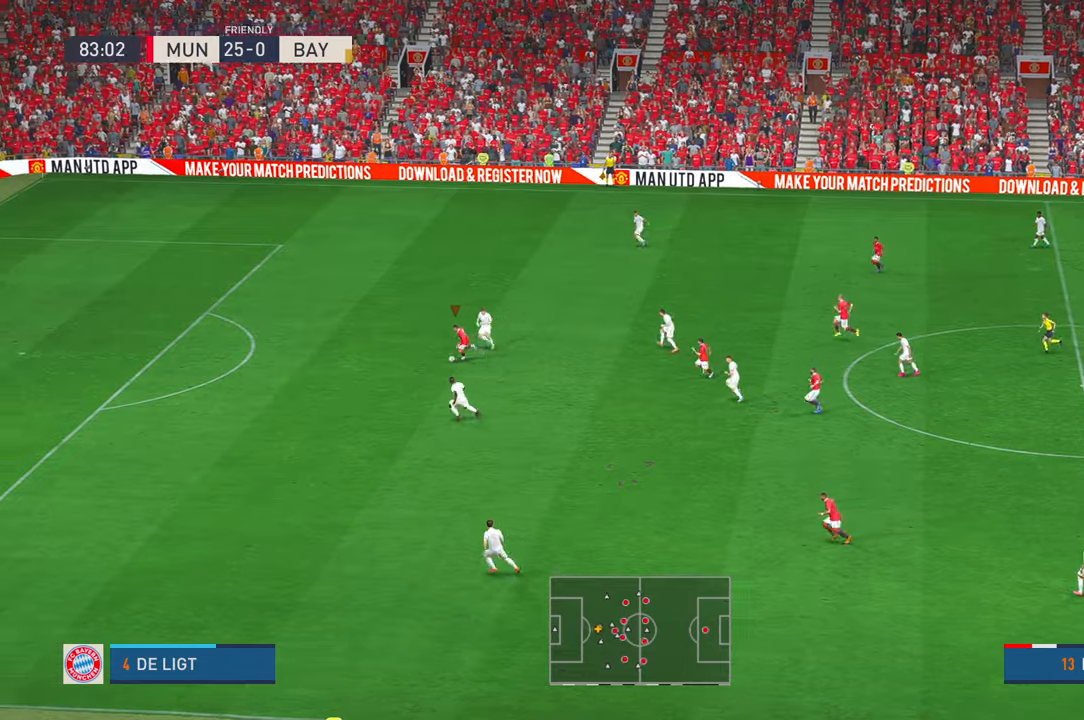
{"dt_ms": 500, "buttons": ["R2"], "left_stick": "left", "right_stick": "center", "events": []}